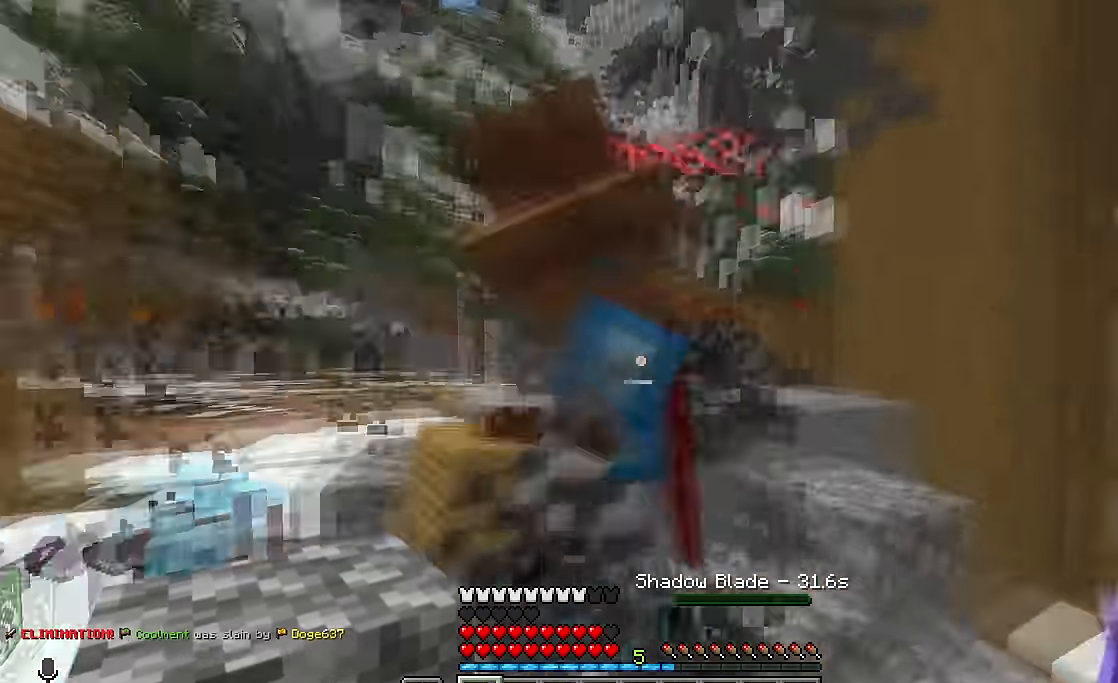
Gameplay with keyboard and mouse; each line is a JSON object with the keys and mouse buttons held at the frame after it. "events" lists presses ("down") and releases ("up") of "a", "d", "s", "w", "mouse_left" and "mouse_right" between this image and that frame as [ms after this image, input, new state], when the widget could be followed in between. "mouse_left", "mouse_right" = the "left", "right" buttons of the "mouse" list. No other keys are recorded. Fast repeated clicks can show as one long hold. Mouse movement is not recorded.
{"keys": ["a", "w"], "mouse": [], "events": [[50, "d", "down"], [50, "w", "down"], [150, "mouse_left", "up"], [317, "a", "down"], [317, "d", "up"]]}
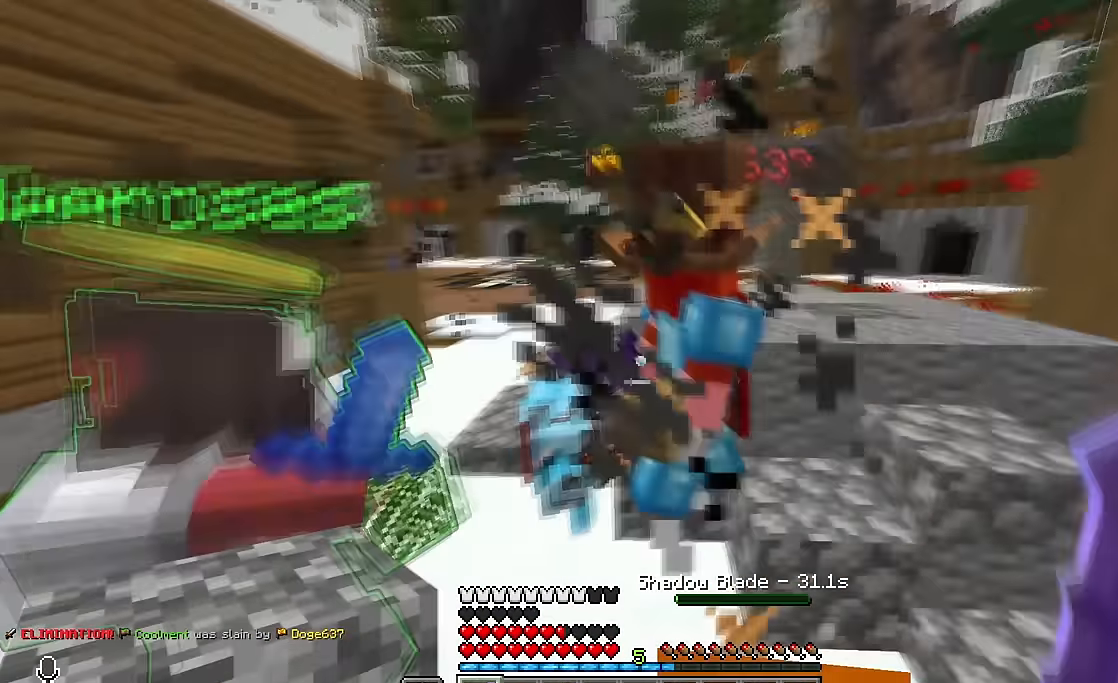
{"keys": ["d", "w"], "mouse": [], "events": [[84, "a", "up"], [84, "w", "up"], [150, "mouse_left", "down"], [150, "w", "down"], [250, "mouse_left", "up"], [400, "d", "down"]]}
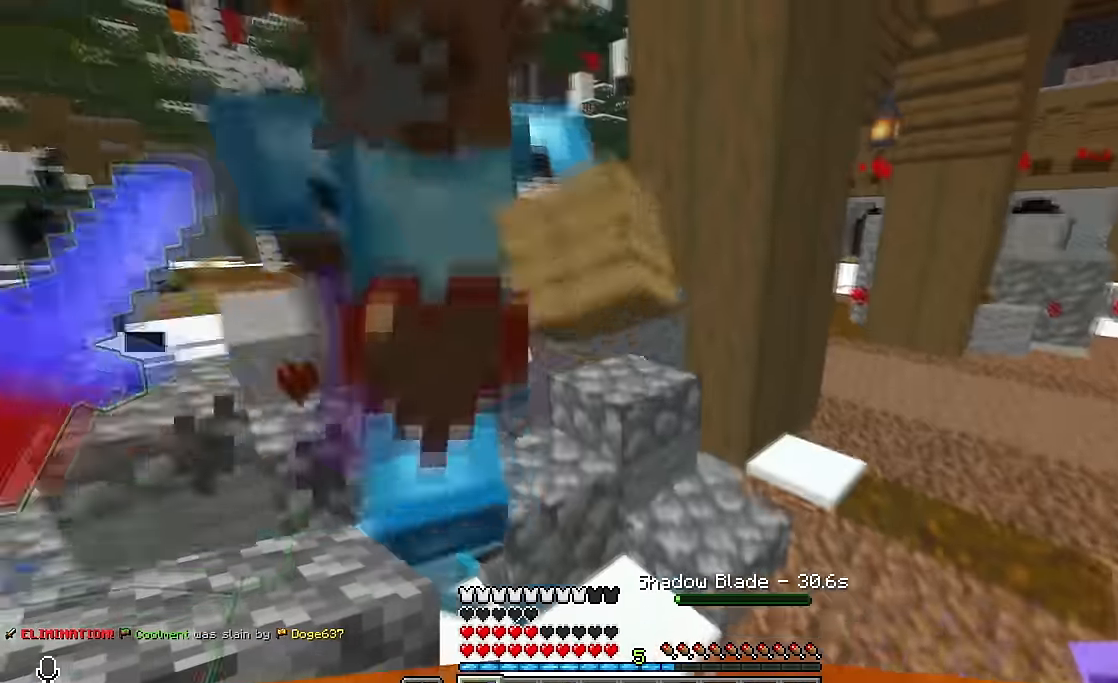
{"keys": ["a", "w"], "mouse": [], "events": [[117, "d", "up"], [117, "w", "up"], [234, "d", "down"], [234, "mouse_left", "down"], [234, "w", "down"], [384, "mouse_left", "up"], [484, "a", "down"], [500, "d", "up"]]}
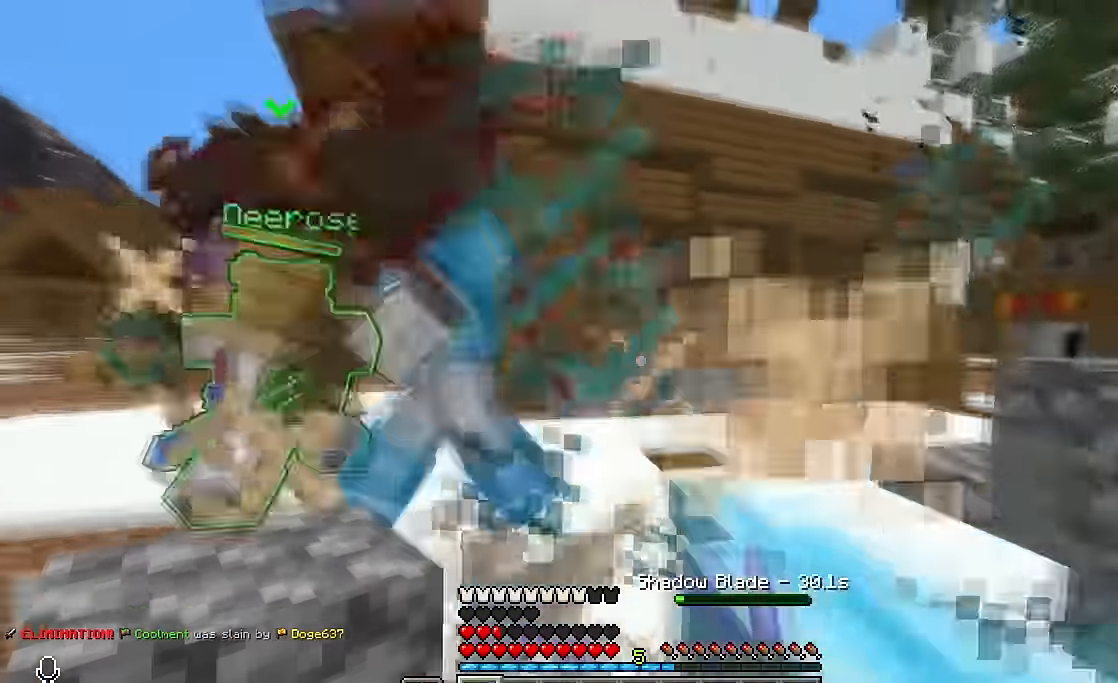
{"keys": ["a"], "mouse": [], "events": [[200, "w", "up"], [317, "mouse_left", "down"], [467, "mouse_left", "up"]]}
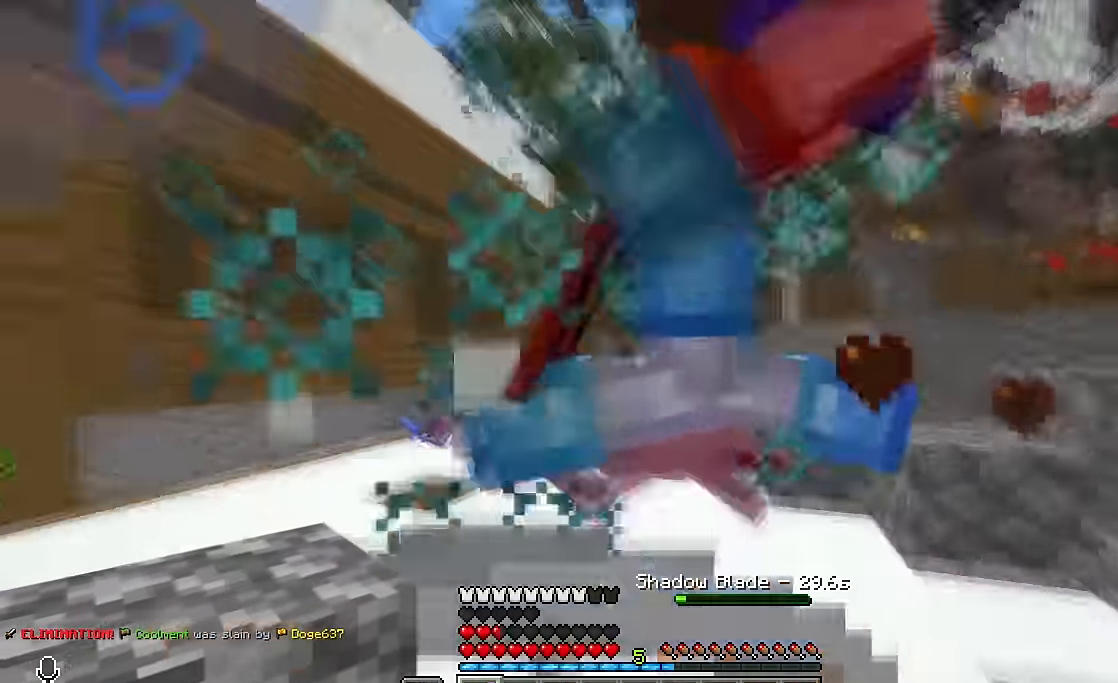
{"keys": ["a", "w"], "mouse": ["left"], "events": [[250, "w", "down"], [450, "mouse_left", "down"]]}
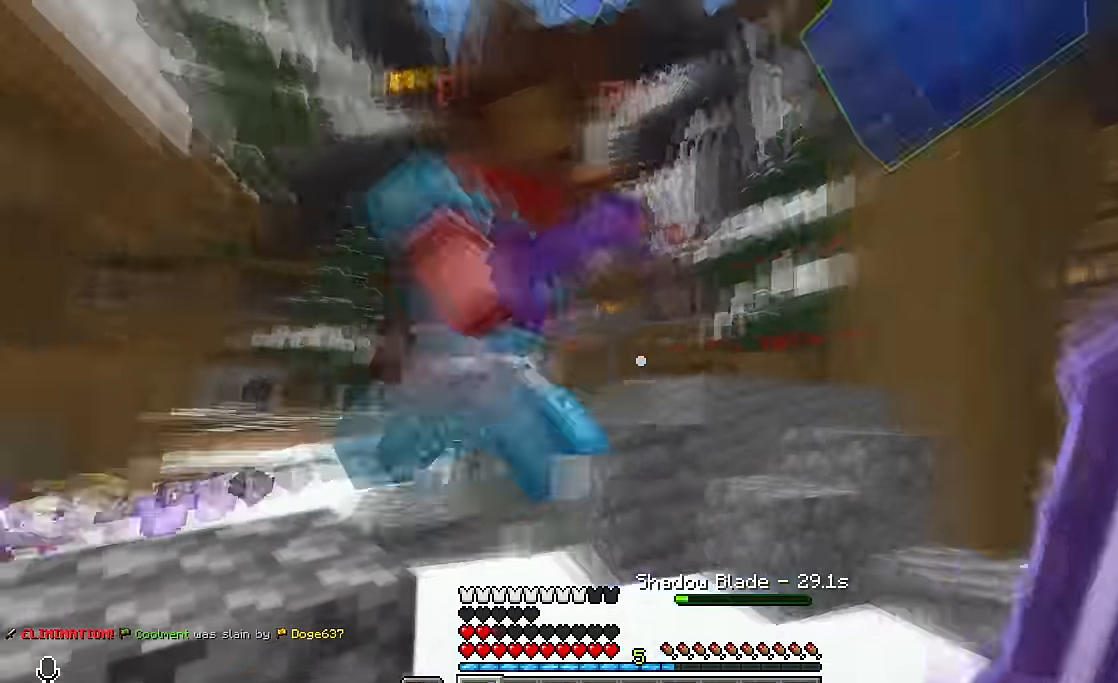
{"keys": ["a", "w"], "mouse": [], "events": [[17, "w", "up"], [117, "mouse_left", "up"], [284, "w", "down"]]}
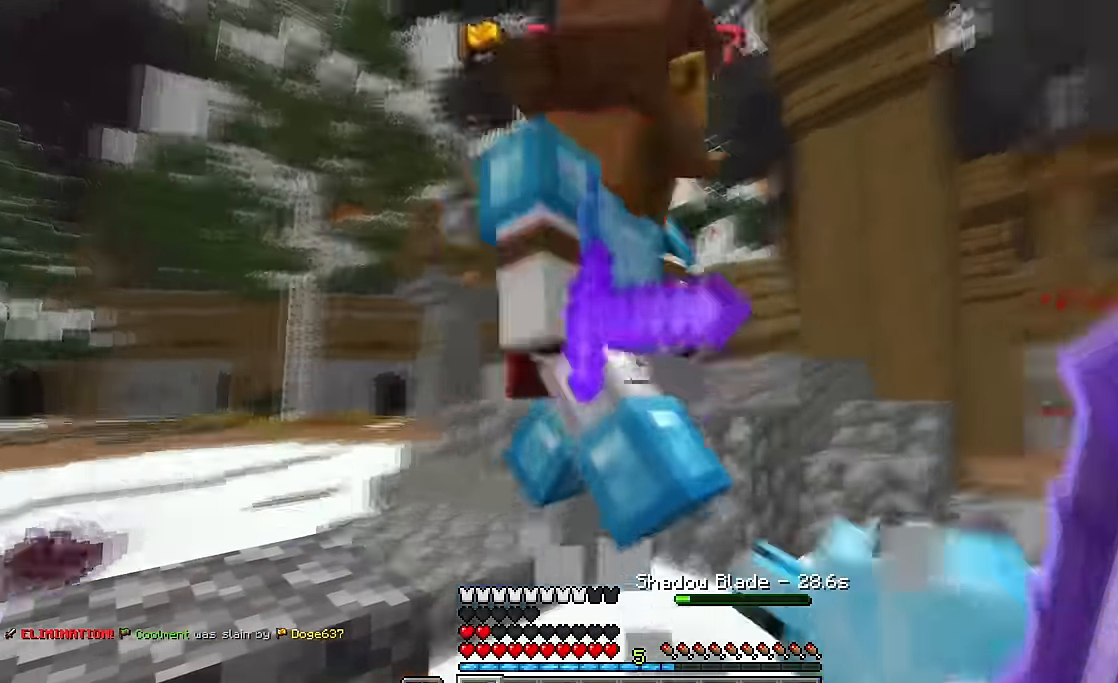
{"keys": ["a"], "mouse": [], "events": [[84, "mouse_left", "down"], [234, "mouse_left", "up"], [234, "w", "up"]]}
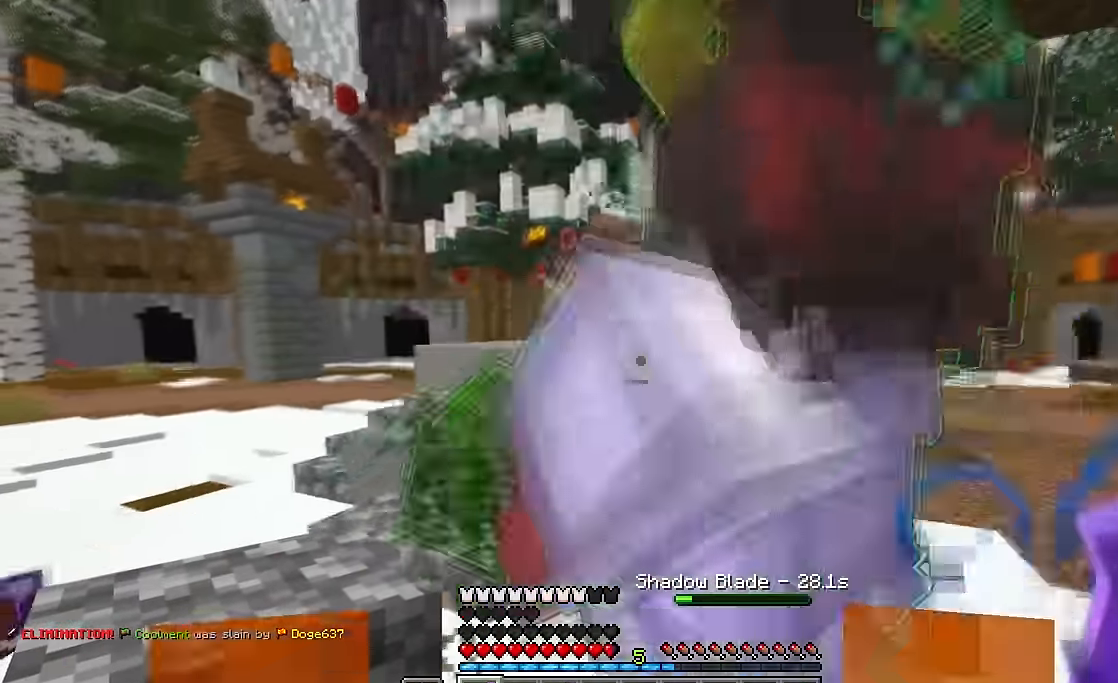
{"keys": ["d", "w"], "mouse": [], "events": [[50, "w", "down"], [167, "d", "down"], [234, "a", "up"]]}
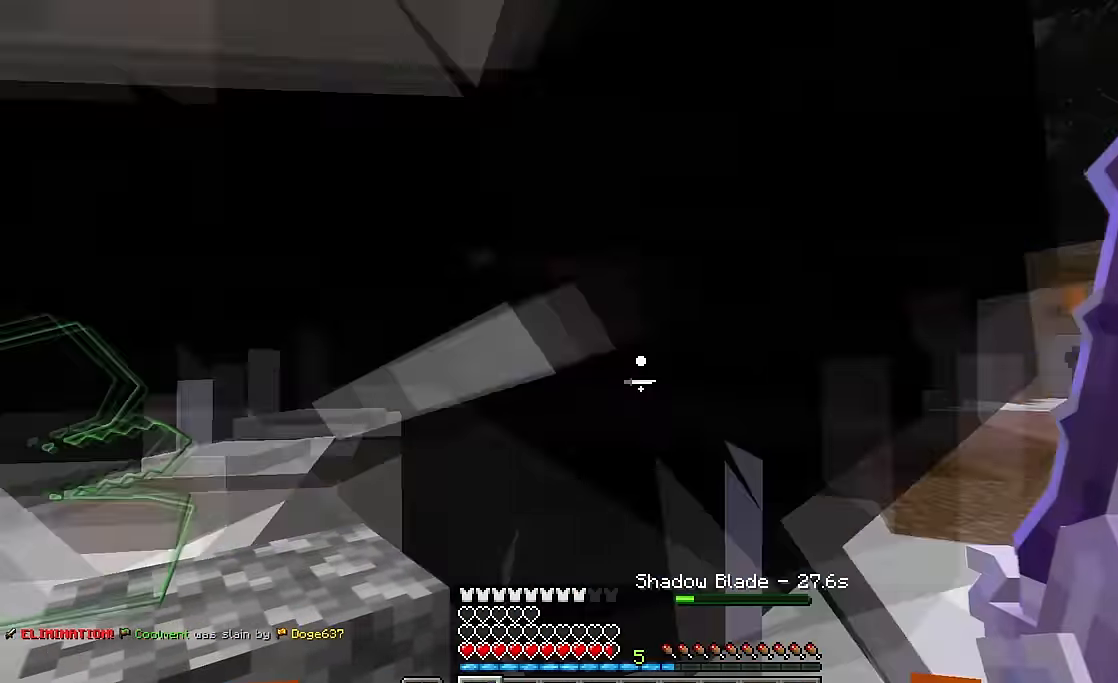
{"keys": ["d", "w"], "mouse": [], "events": [[200, "mouse_left", "down"], [300, "w", "up"], [367, "mouse_left", "up"], [417, "w", "down"]]}
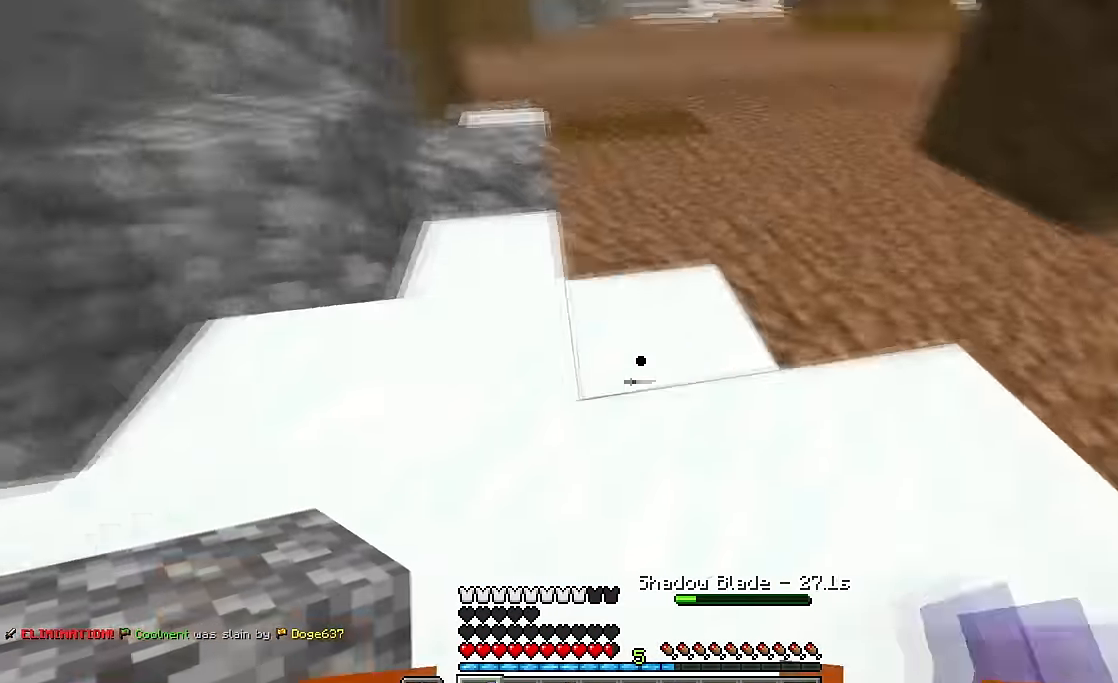
{"keys": ["w"], "mouse": ["right"], "events": [[17, "d", "up"], [334, "mouse_right", "down"]]}
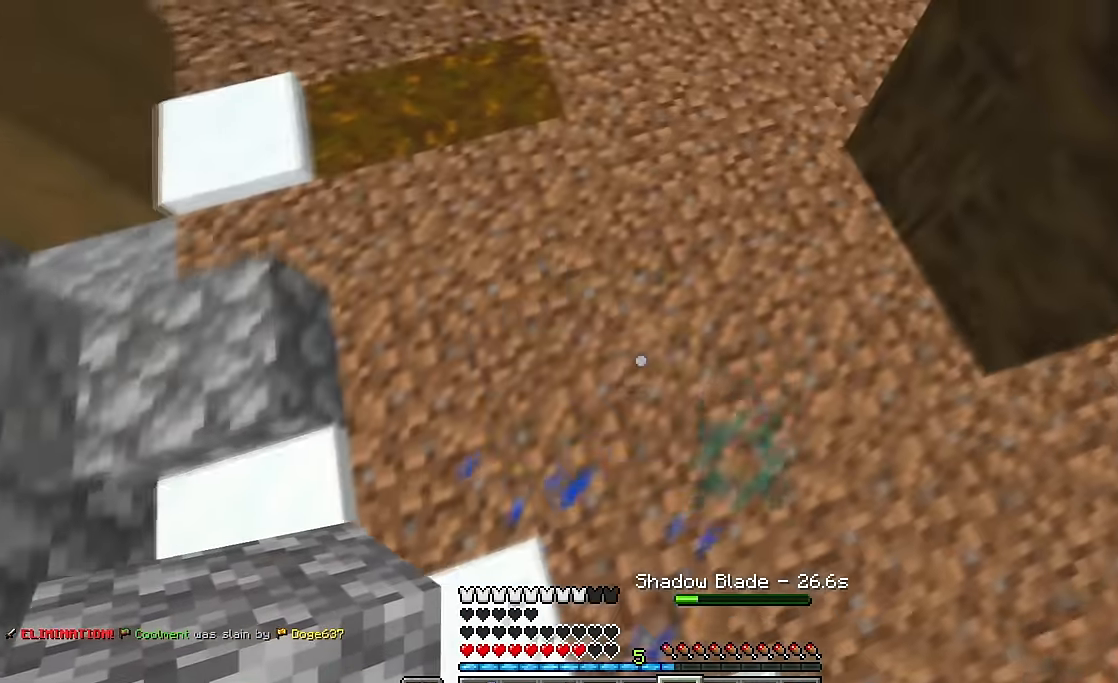
{"keys": ["w"], "mouse": [], "events": [[100, "mouse_right", "up"]]}
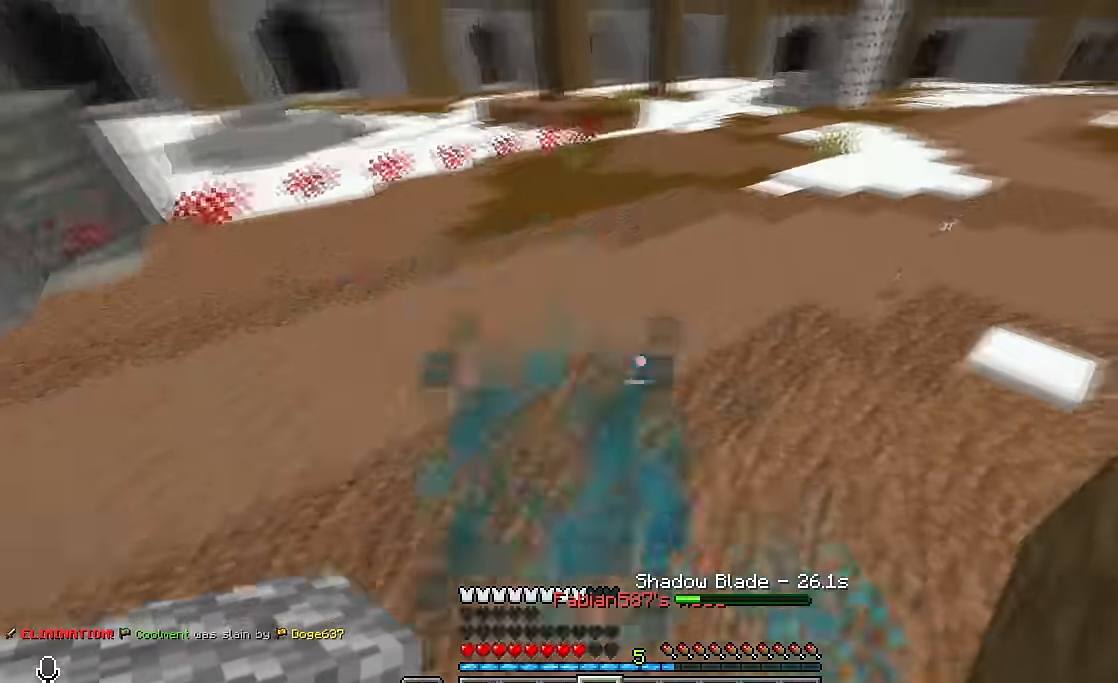
{"keys": ["w"], "mouse": [], "events": [[67, "mouse_right", "down"], [217, "mouse_right", "up"]]}
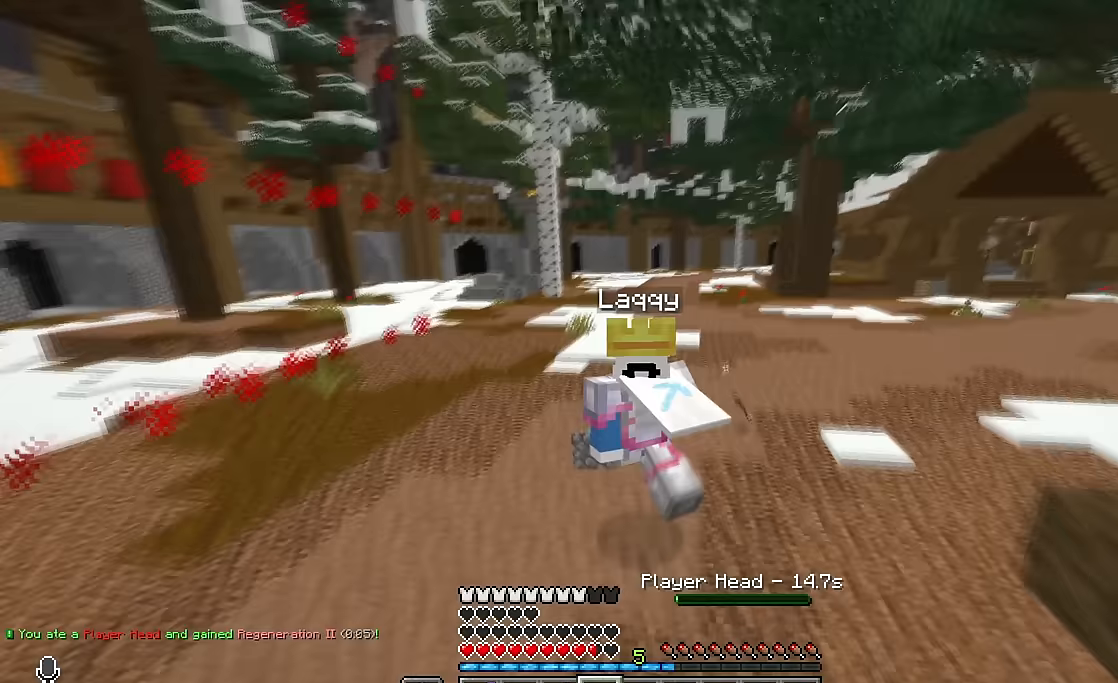
{"keys": ["w"], "mouse": [], "events": []}
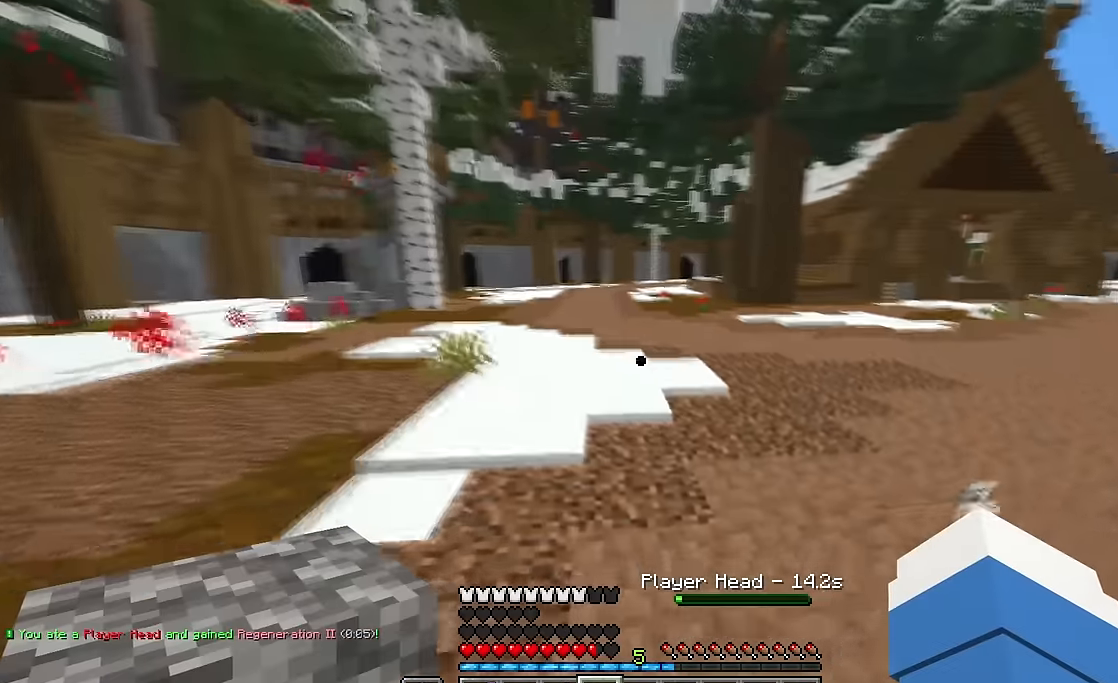
{"keys": ["w"], "mouse": [], "events": []}
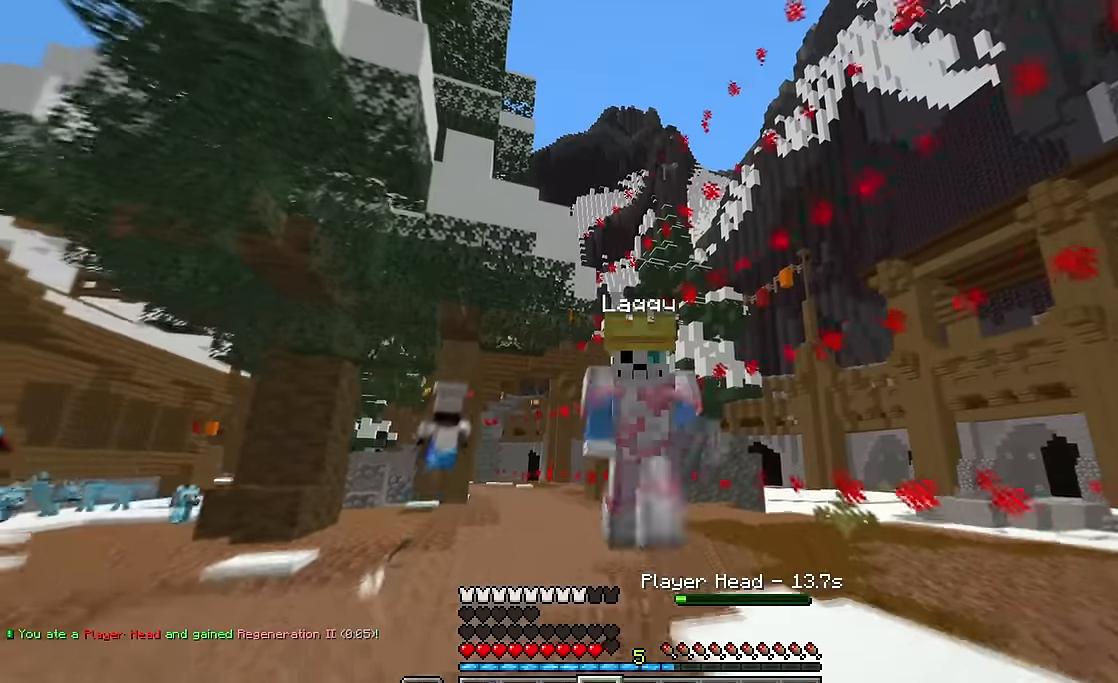
{"keys": ["w"], "mouse": [], "events": []}
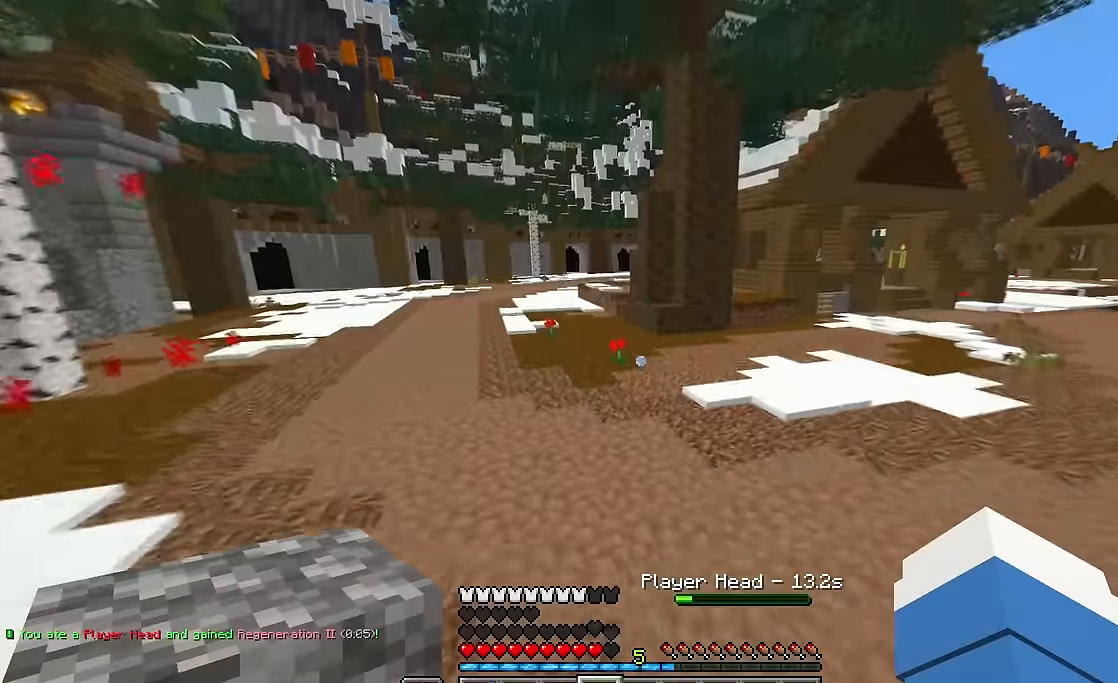
{"keys": ["w"], "mouse": [], "events": []}
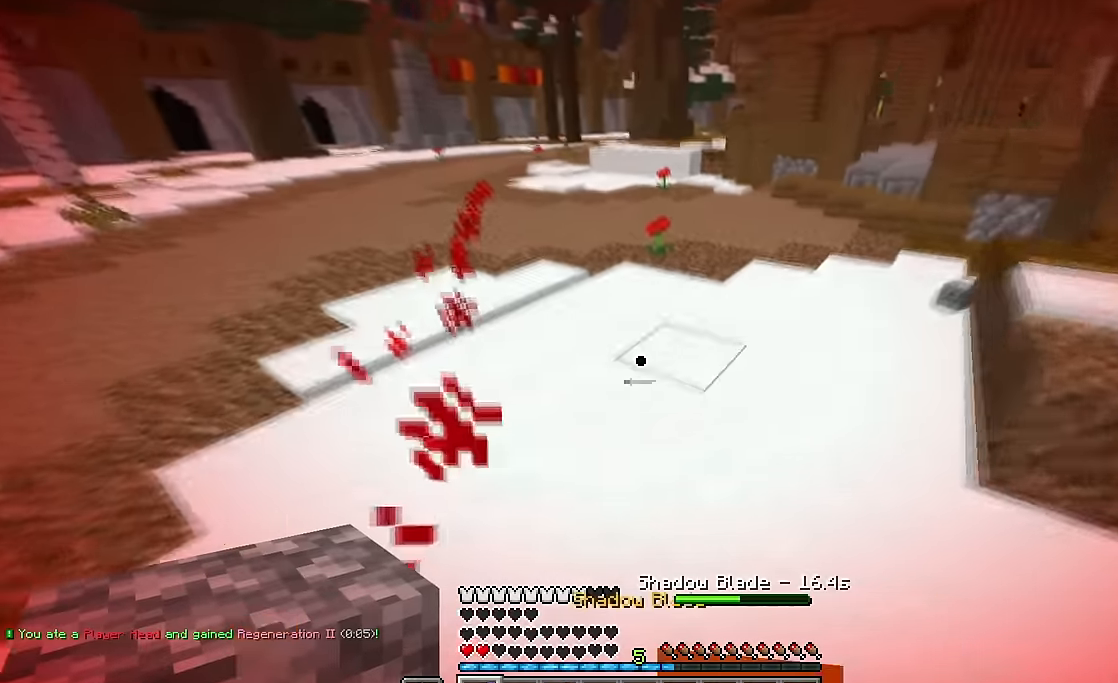
{"keys": ["w"], "mouse": [], "events": []}
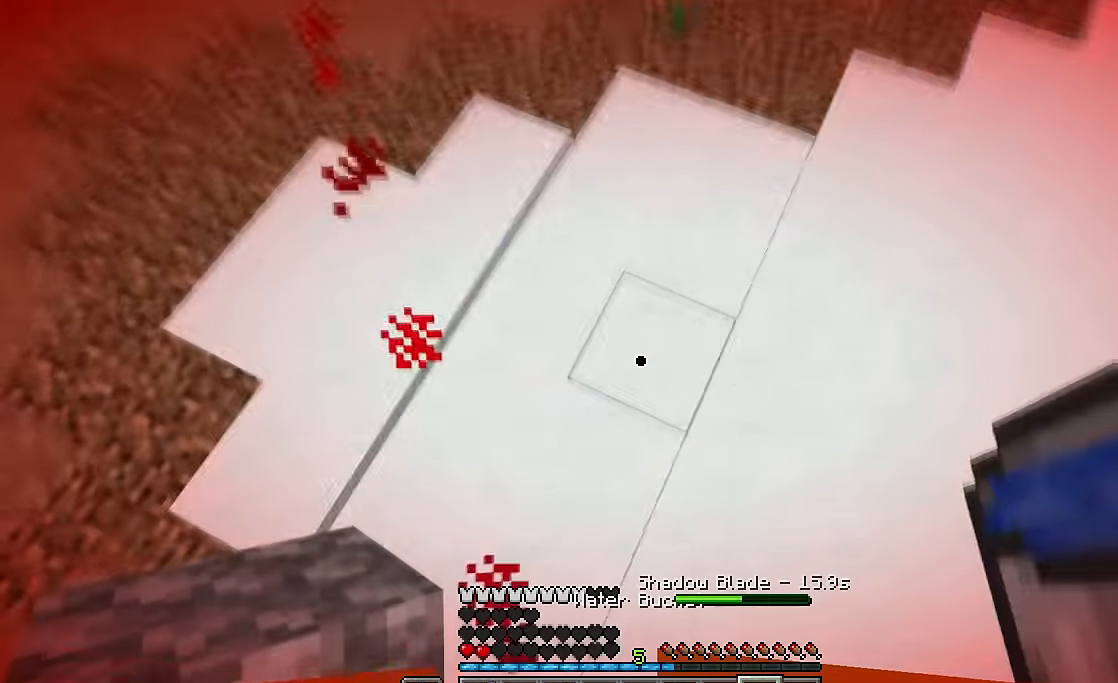
{"keys": ["w"], "mouse": [], "events": [[67, "mouse_right", "down"], [317, "mouse_right", "up"]]}
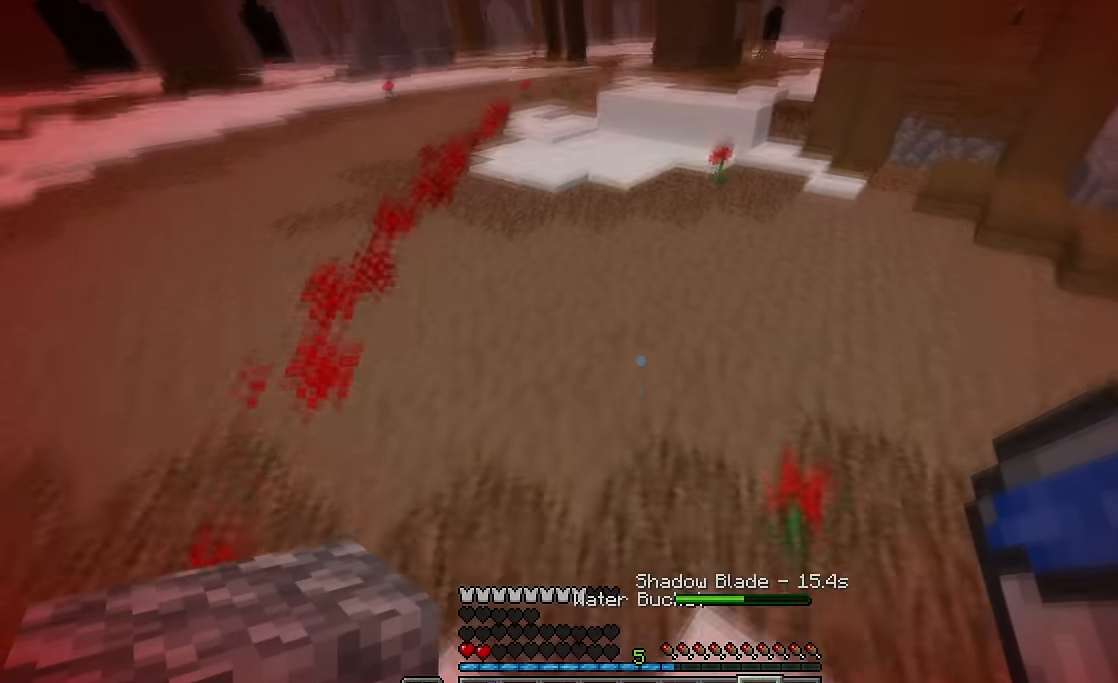
{"keys": ["w"], "mouse": [], "events": []}